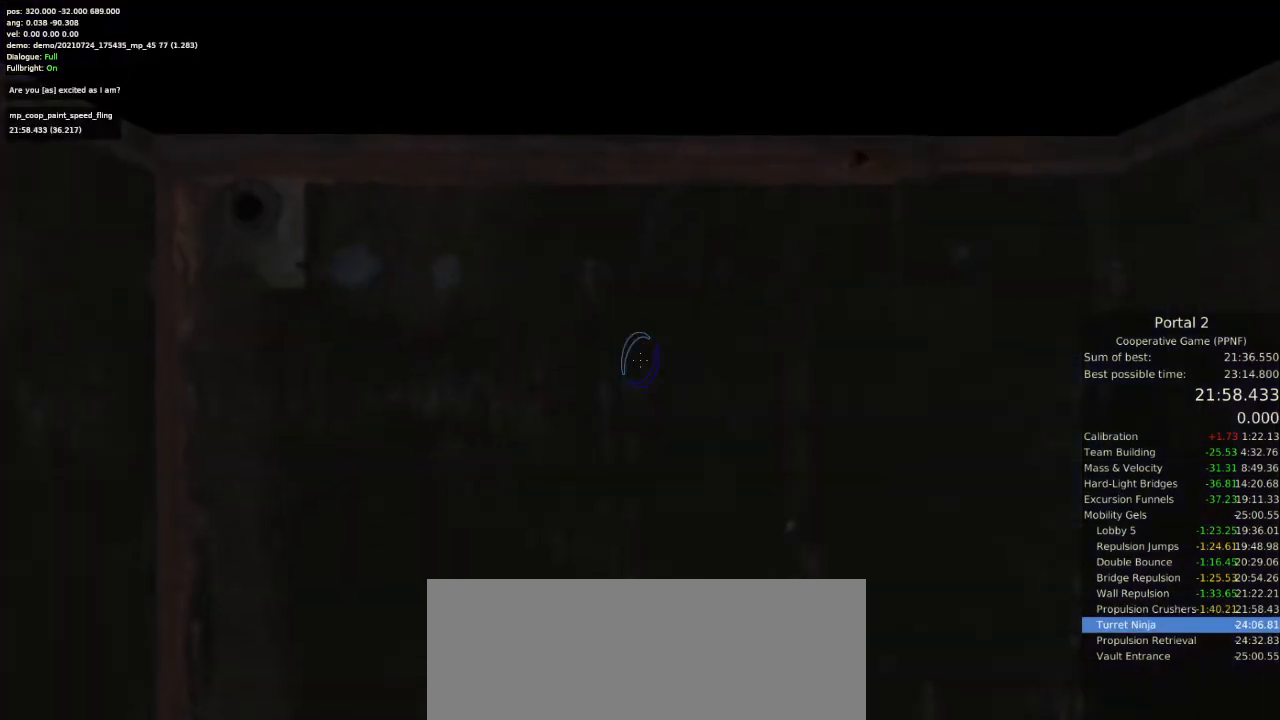
Gameplay with keyboard and mouse; each line is a JSON object with the keys and mouse buttons held at the frame after it. "events" lists presses ("down") and releases ("up") of "a", "ctrl", "d", "e", "s", "space", "w", "mouse_left" and "mouse_right" between this image and that frame as [ms after this image, input, new state], when the widget could be followed in between. "mouse_left", "mouse_right" = the "left", "right" buttons of the "mouse" list. No other keys are recorded. Mouse movement is not recorded.
{"keys": [], "mouse": [], "events": [[167, "w", "down"], [233, "w", "up"], [367, "w", "down"], [433, "w", "up"]]}
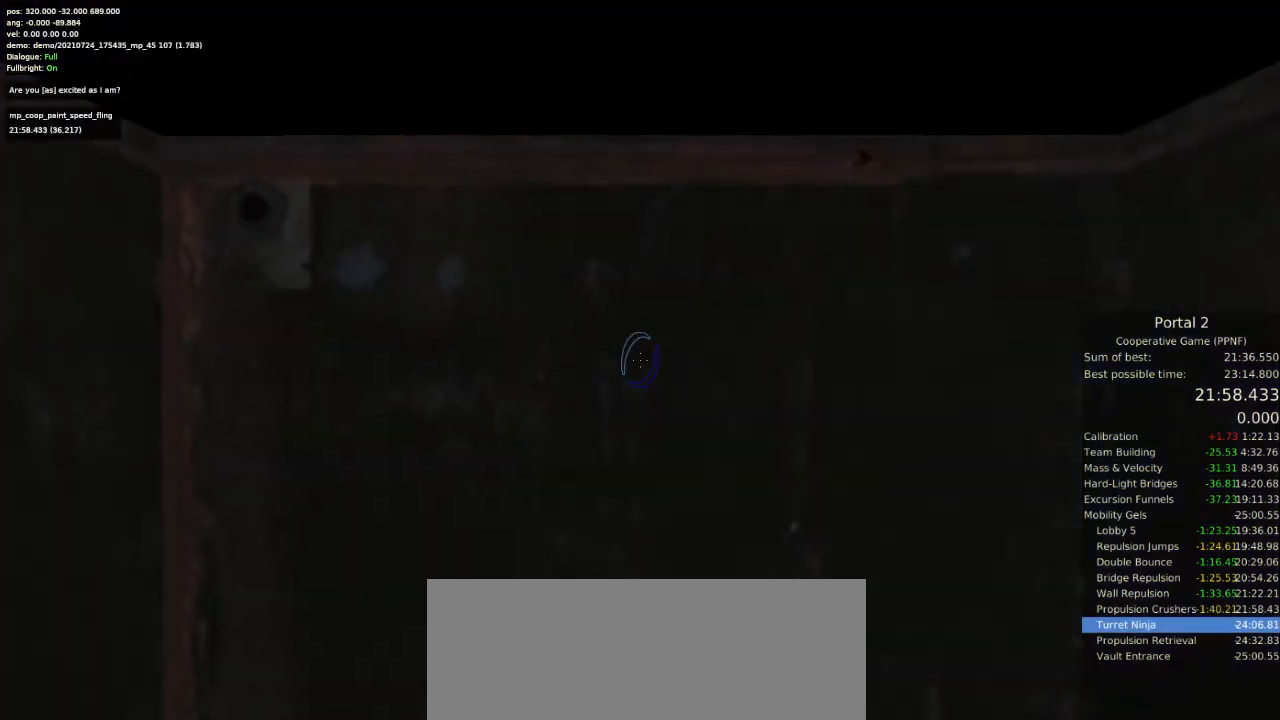
{"keys": [], "mouse": [], "events": [[67, "w", "down"], [133, "w", "up"], [233, "w", "down"], [267, "w", "up"], [367, "w", "down"], [467, "w", "up"]]}
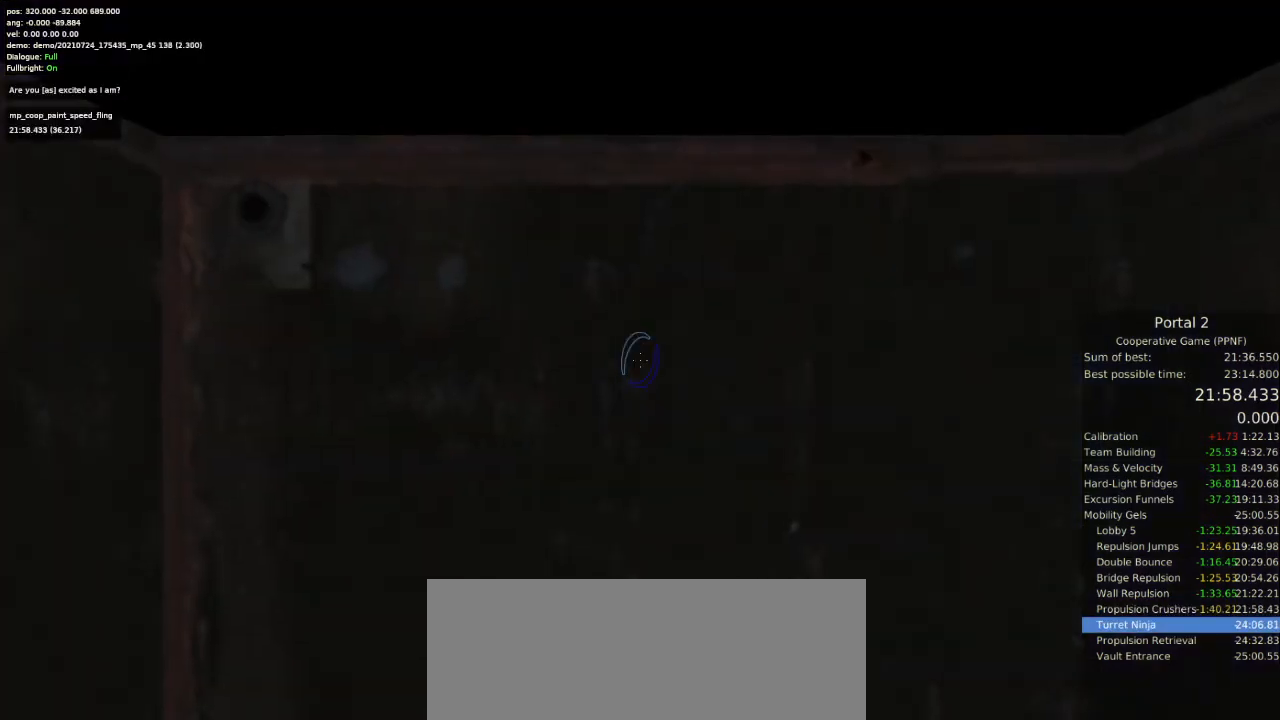
{"keys": [], "mouse": [], "events": [[33, "w", "down"], [67, "w", "up"], [167, "w", "down"], [200, "w", "up"], [300, "w", "down"], [367, "w", "up"], [467, "w", "down"], [500, "w", "up"]]}
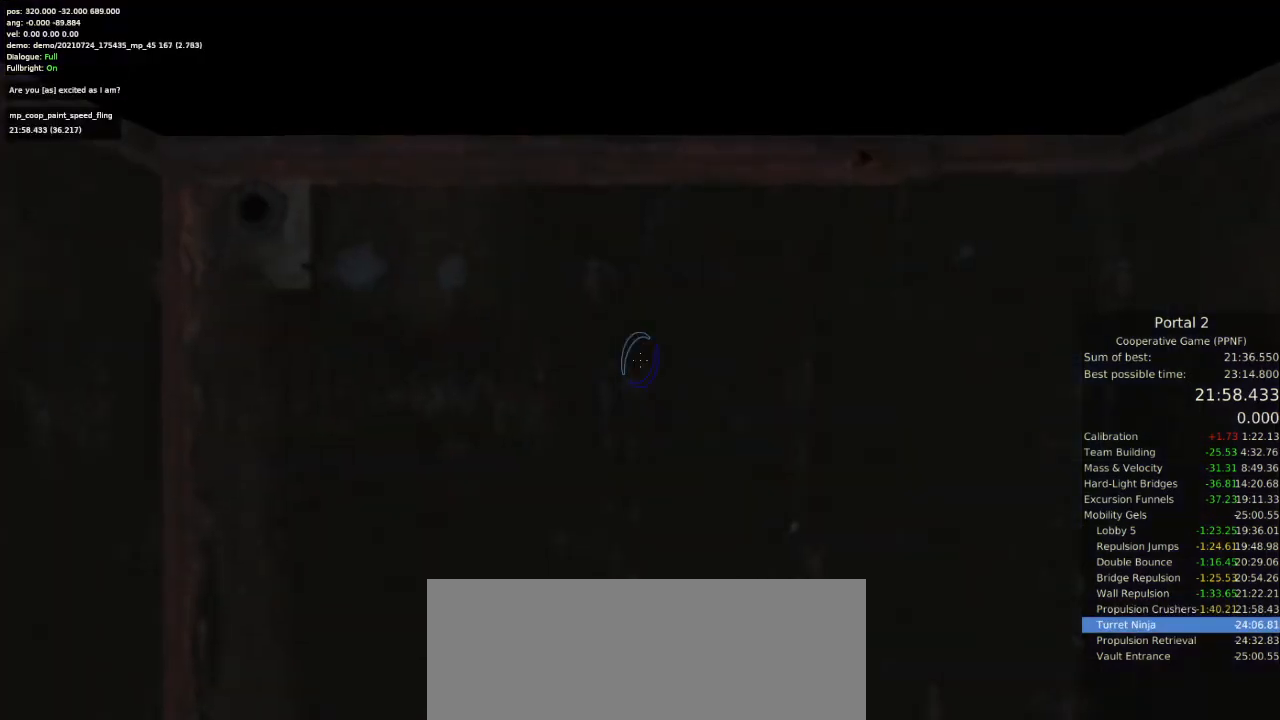
{"keys": ["w"], "mouse": [], "events": [[133, "w", "down"], [167, "w", "up"], [233, "w", "down"], [300, "w", "up"], [367, "w", "down"], [433, "w", "up"], [500, "w", "down"]]}
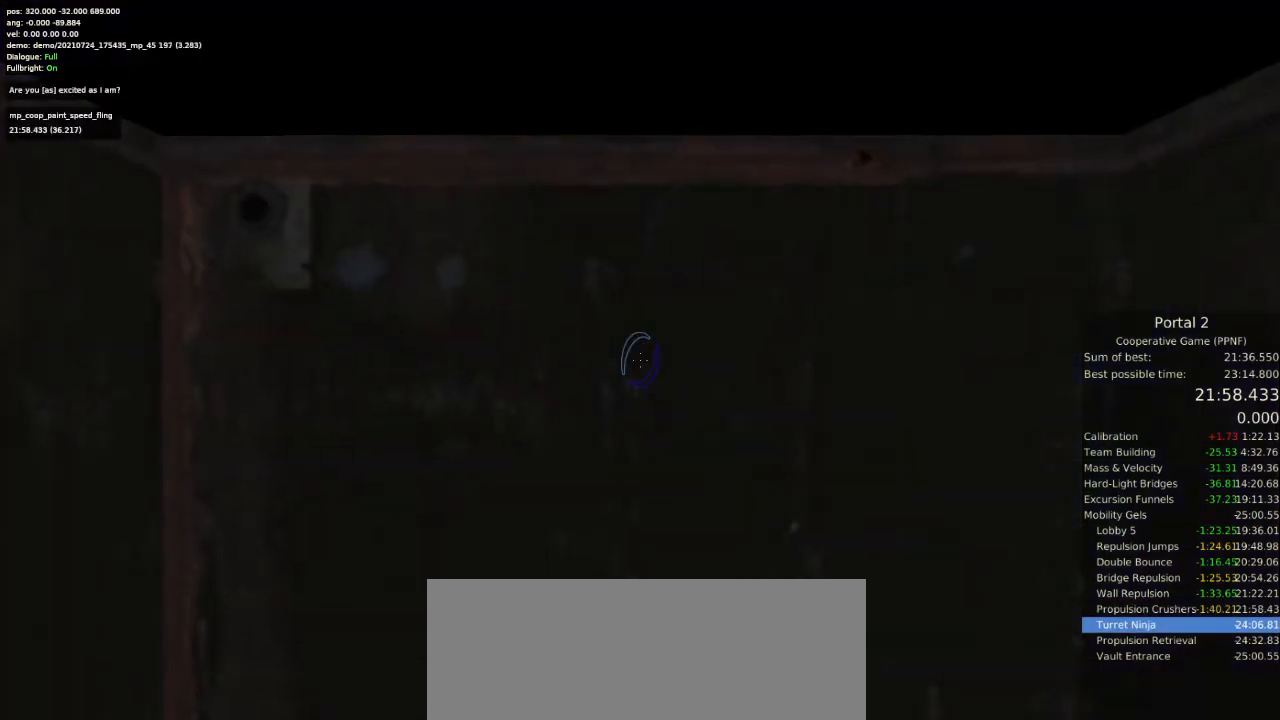
{"keys": ["w"], "mouse": [], "events": [[67, "w", "up"], [133, "w", "down"], [233, "w", "up"], [300, "w", "down"], [367, "w", "up"], [400, "w", "down"]]}
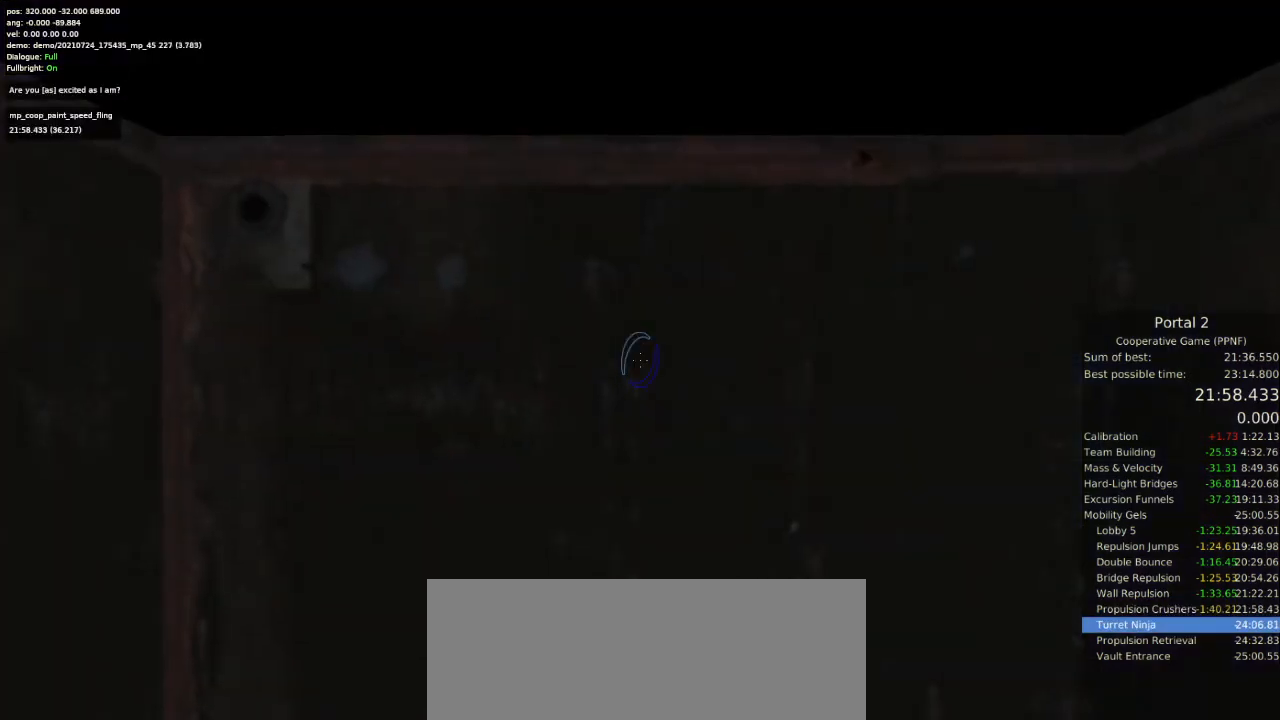
{"keys": [], "mouse": [], "events": [[100, "w", "up"], [133, "w", "down"], [200, "w", "up"], [267, "w", "down"], [333, "w", "up"]]}
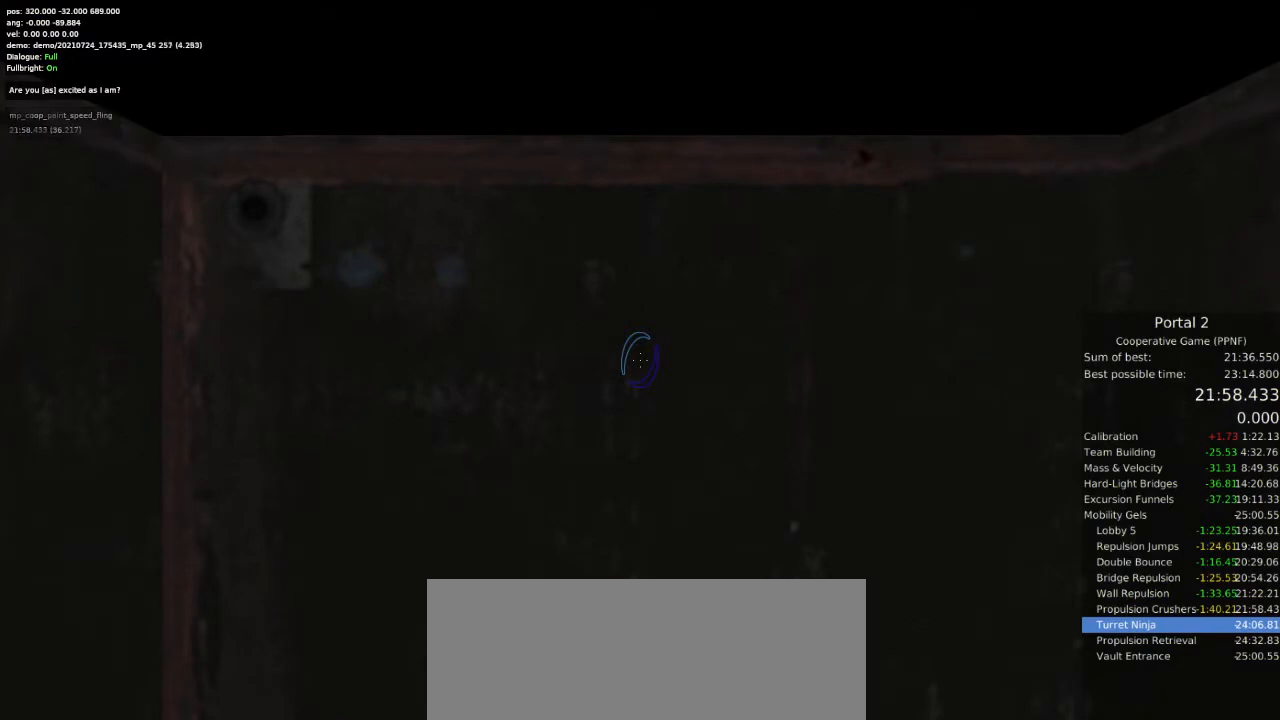
{"keys": [], "mouse": [], "events": []}
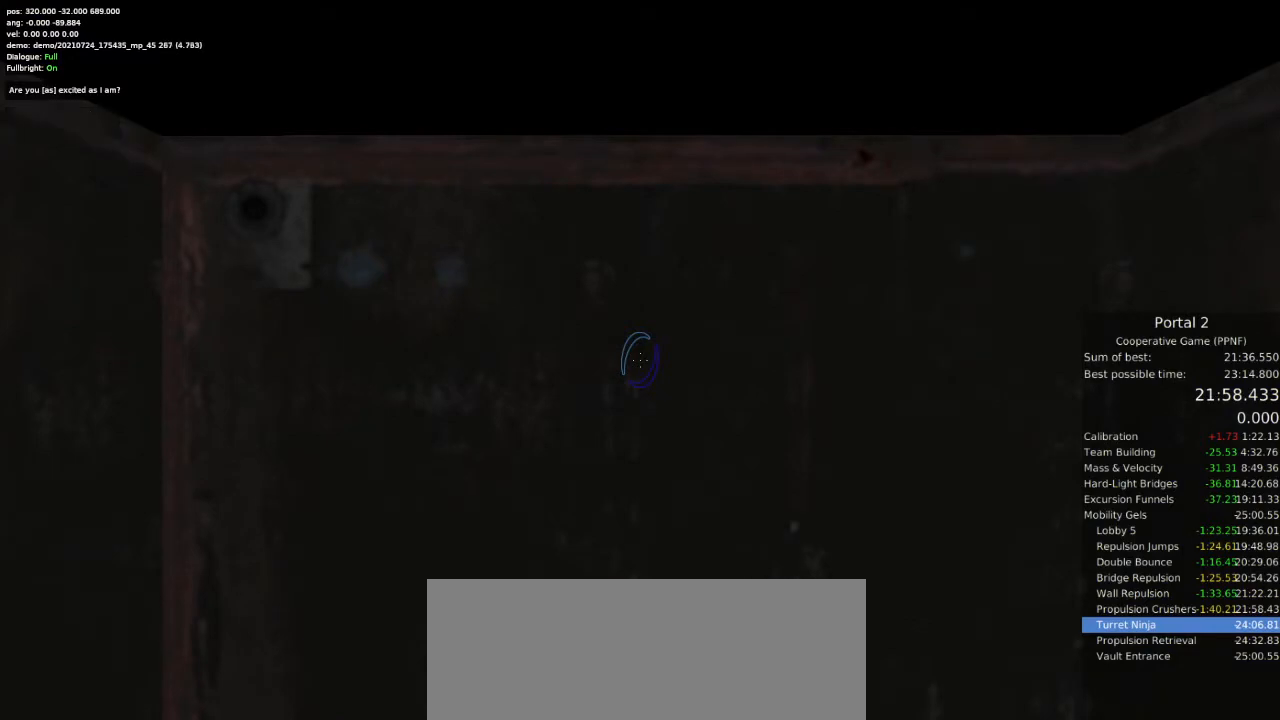
{"keys": [], "mouse": [], "events": []}
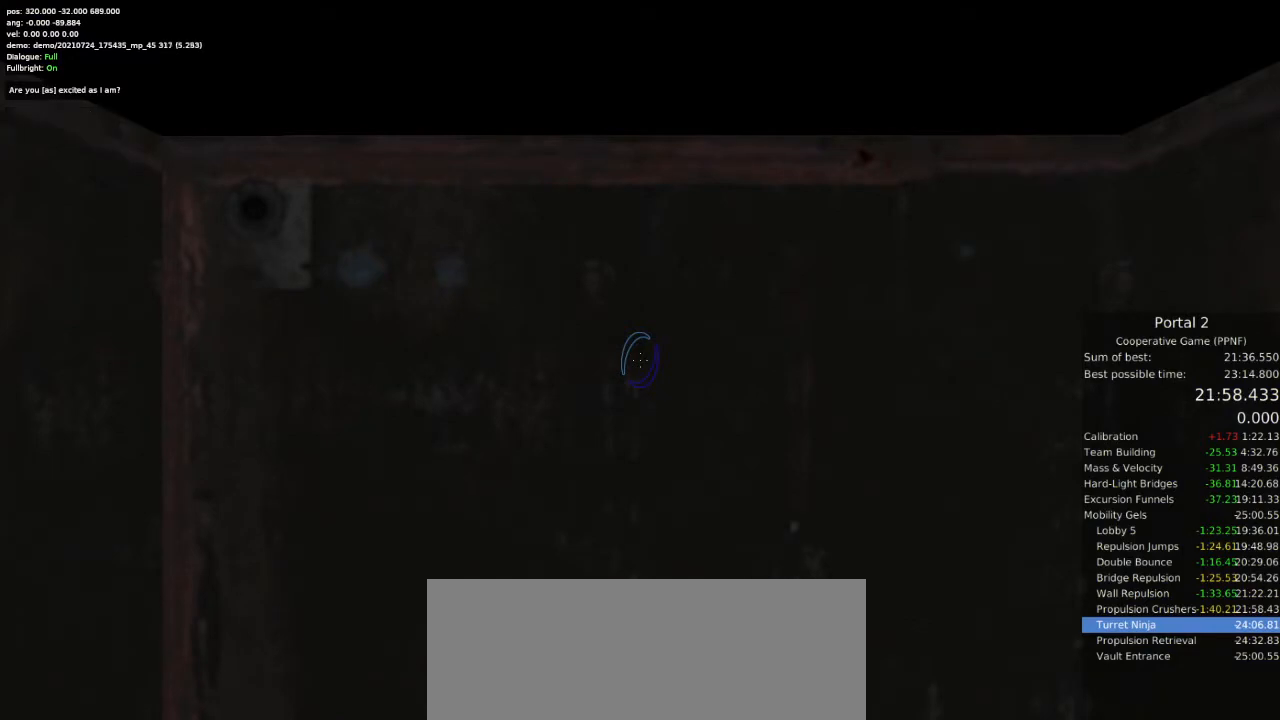
{"keys": [], "mouse": [], "events": []}
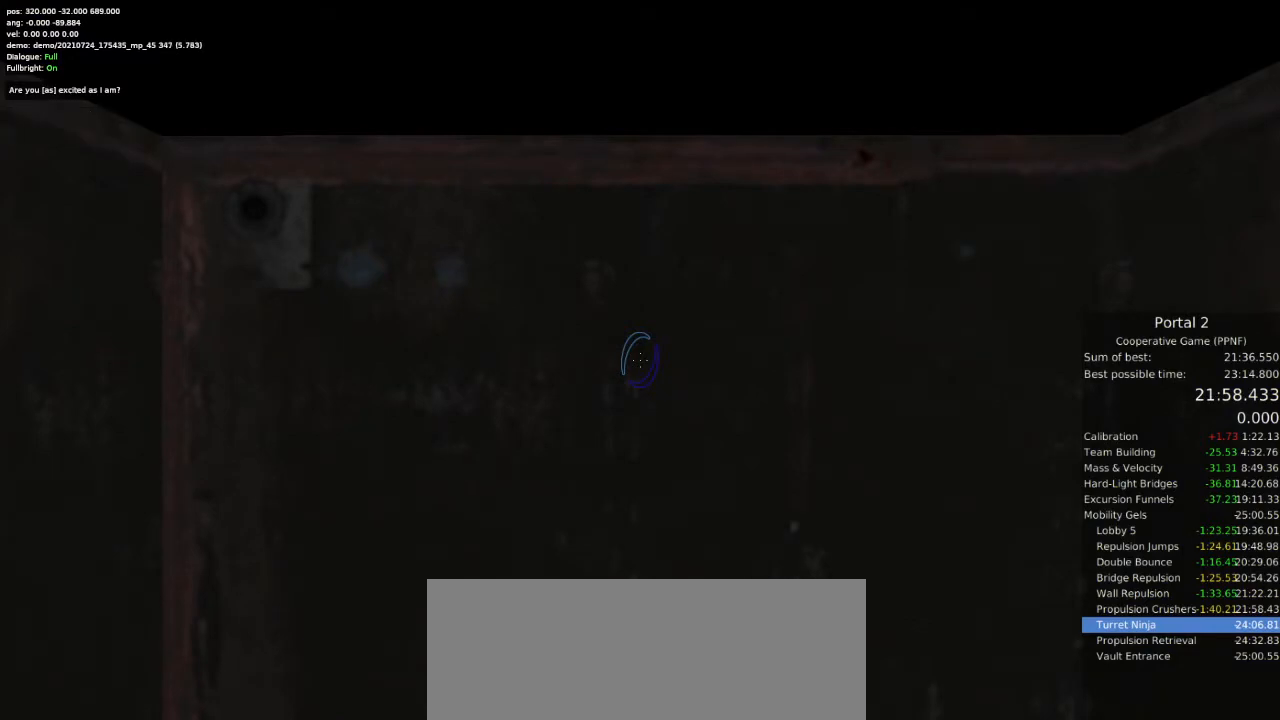
{"keys": [], "mouse": [], "events": [[467, "w", "down"], [500, "w", "up"]]}
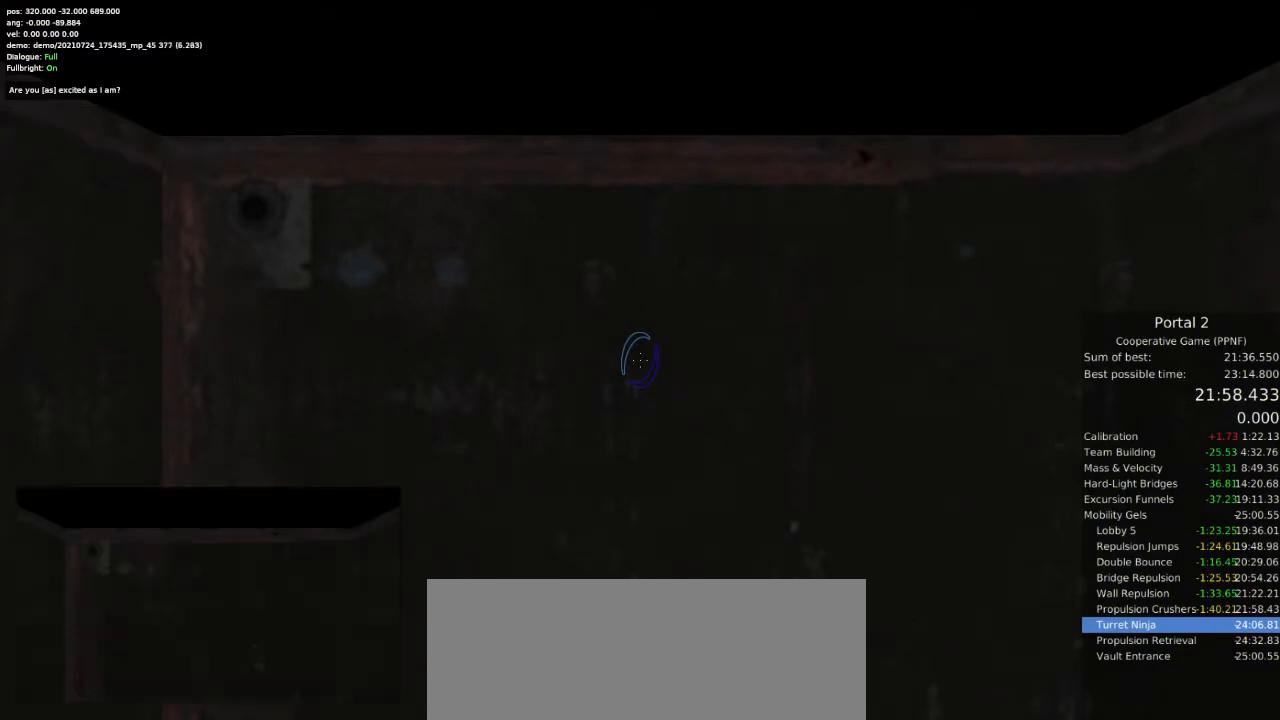
{"keys": [], "mouse": [], "events": []}
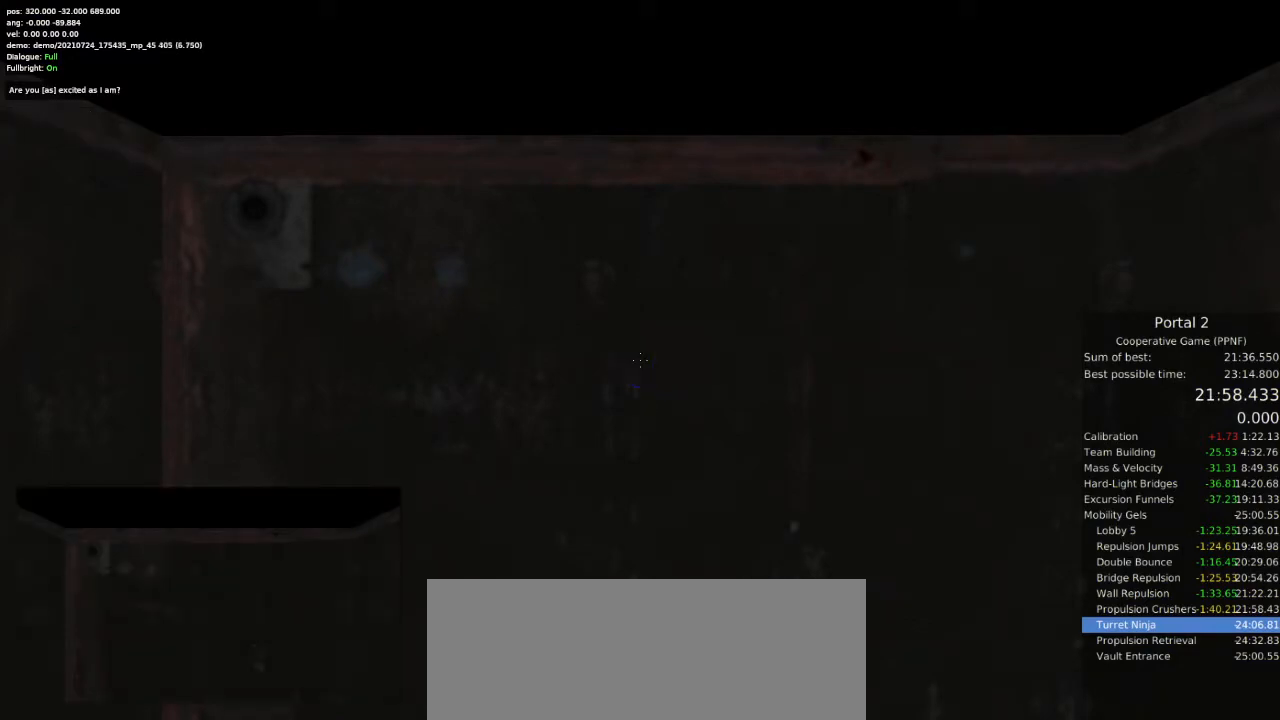
{"keys": [], "mouse": [], "events": []}
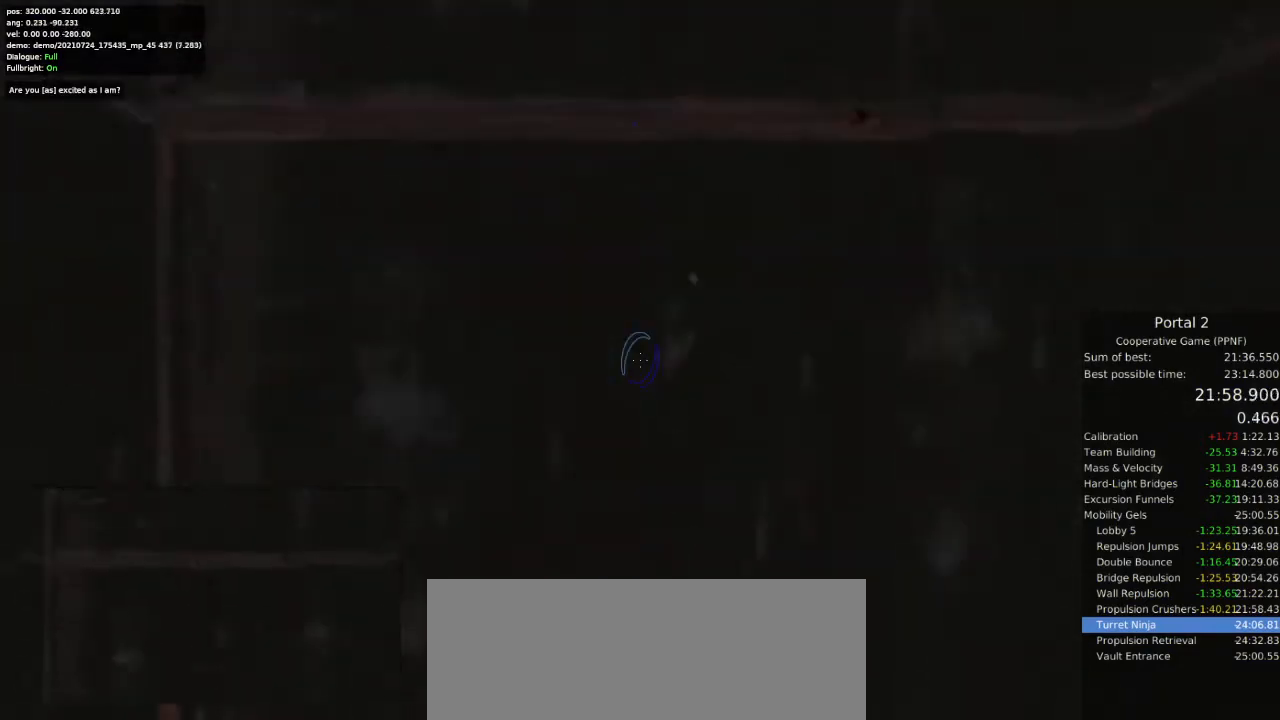
{"keys": [], "mouse": [], "events": []}
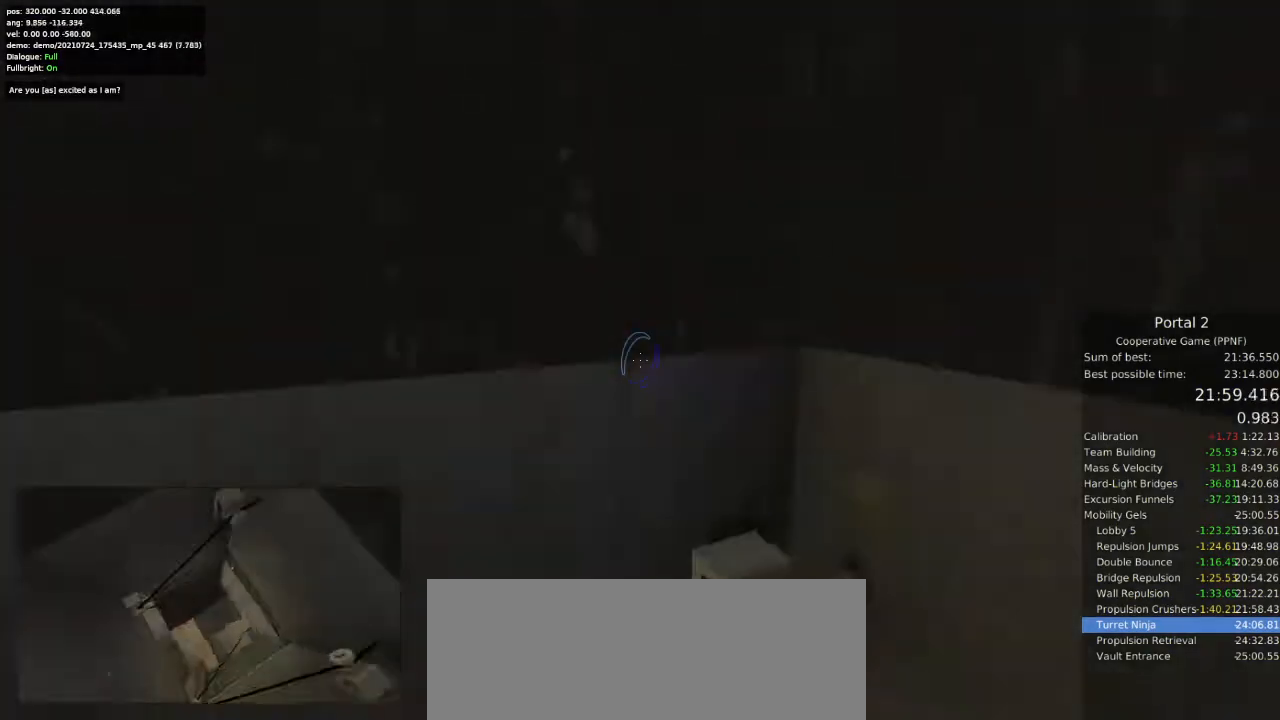
{"keys": ["a", "w"], "mouse": [], "events": [[33, "w", "down"], [267, "a", "down"]]}
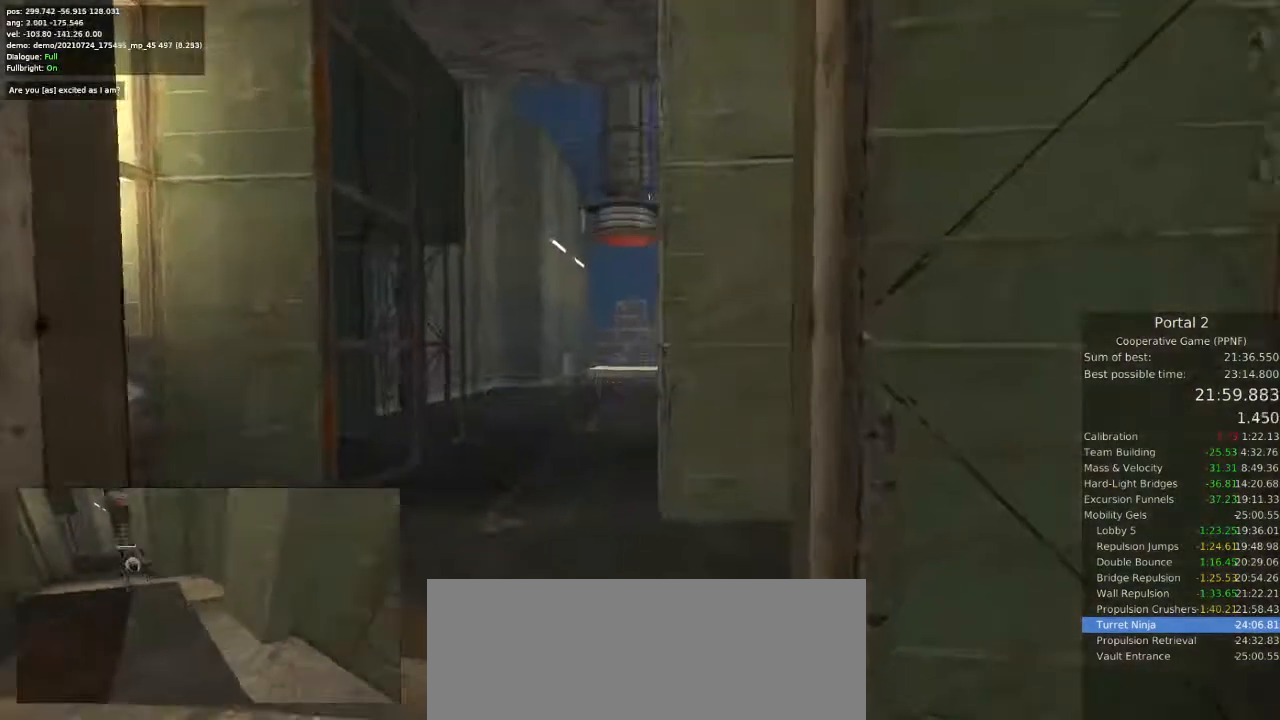
{"keys": ["a", "w"], "mouse": [], "events": [[133, "a", "up"], [233, "a", "down"], [367, "a", "up"], [367, "d", "down"], [433, "a", "down"], [433, "d", "up"]]}
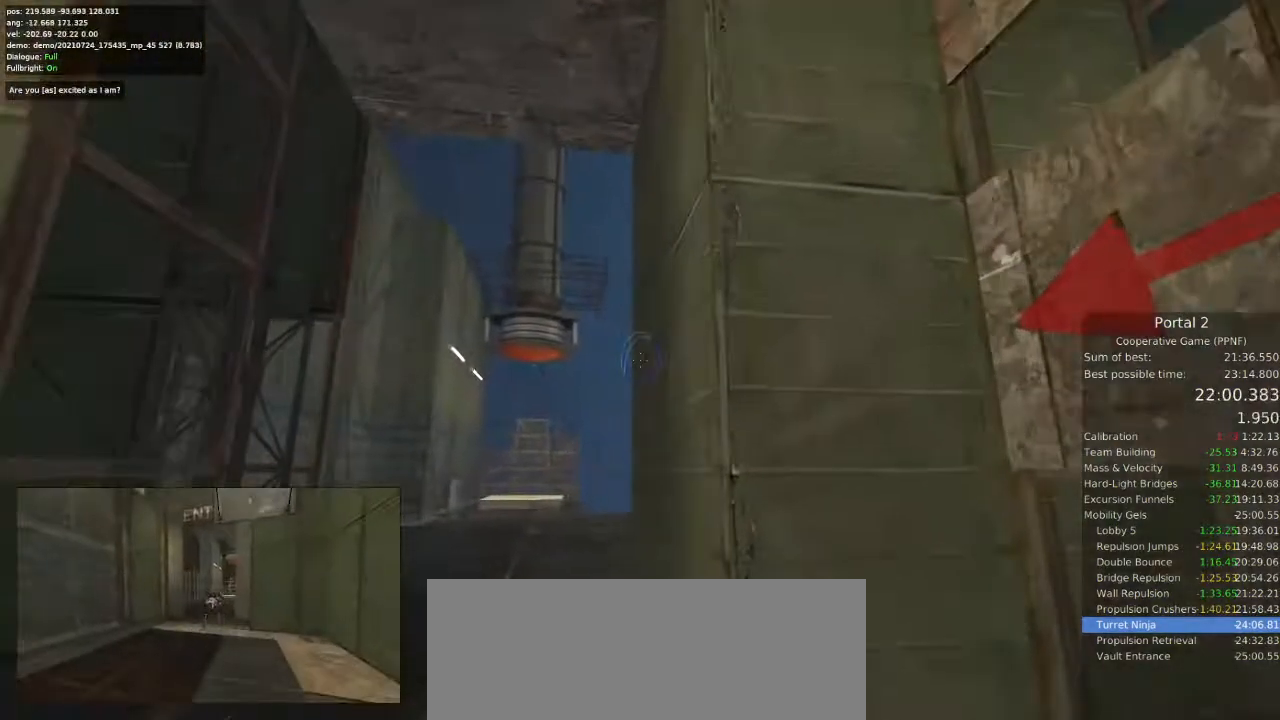
{"keys": ["w"], "mouse": [], "events": [[467, "a", "up"]]}
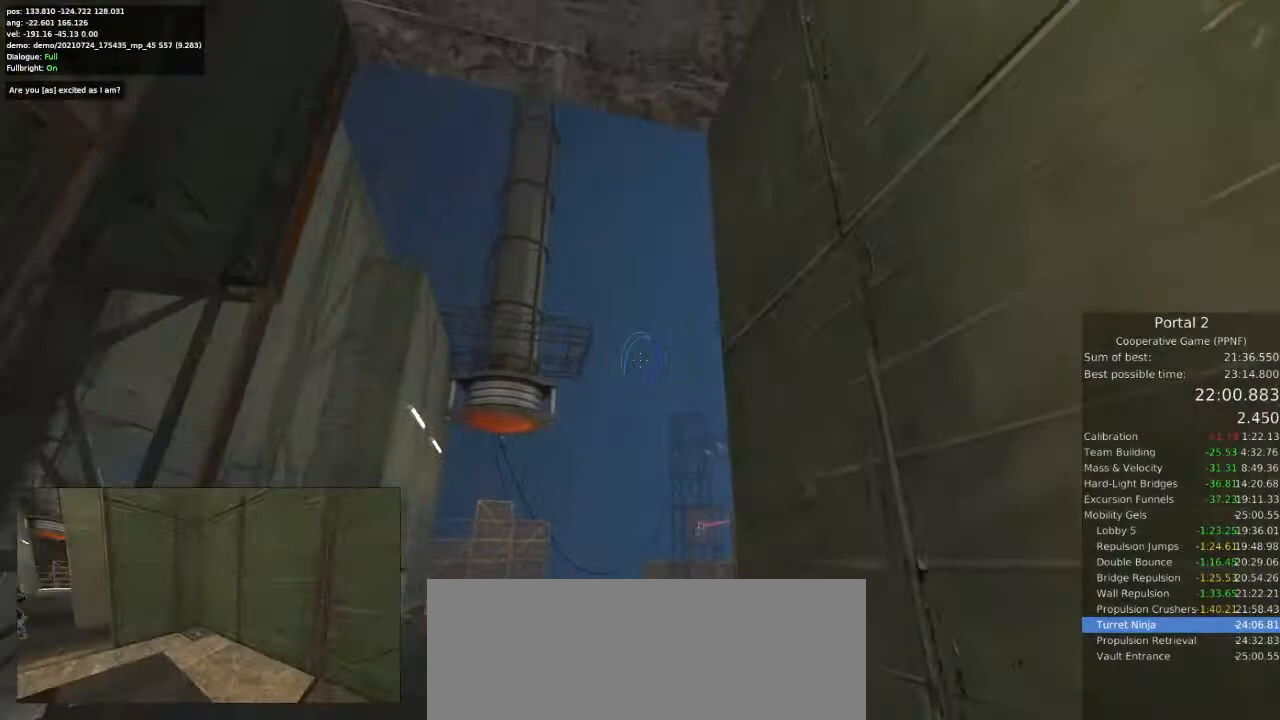
{"keys": [], "mouse": [], "events": [[133, "mouse_left", "down"], [200, "mouse_left", "up"], [433, "mouse_right", "down"], [467, "w", "up"], [500, "mouse_right", "up"]]}
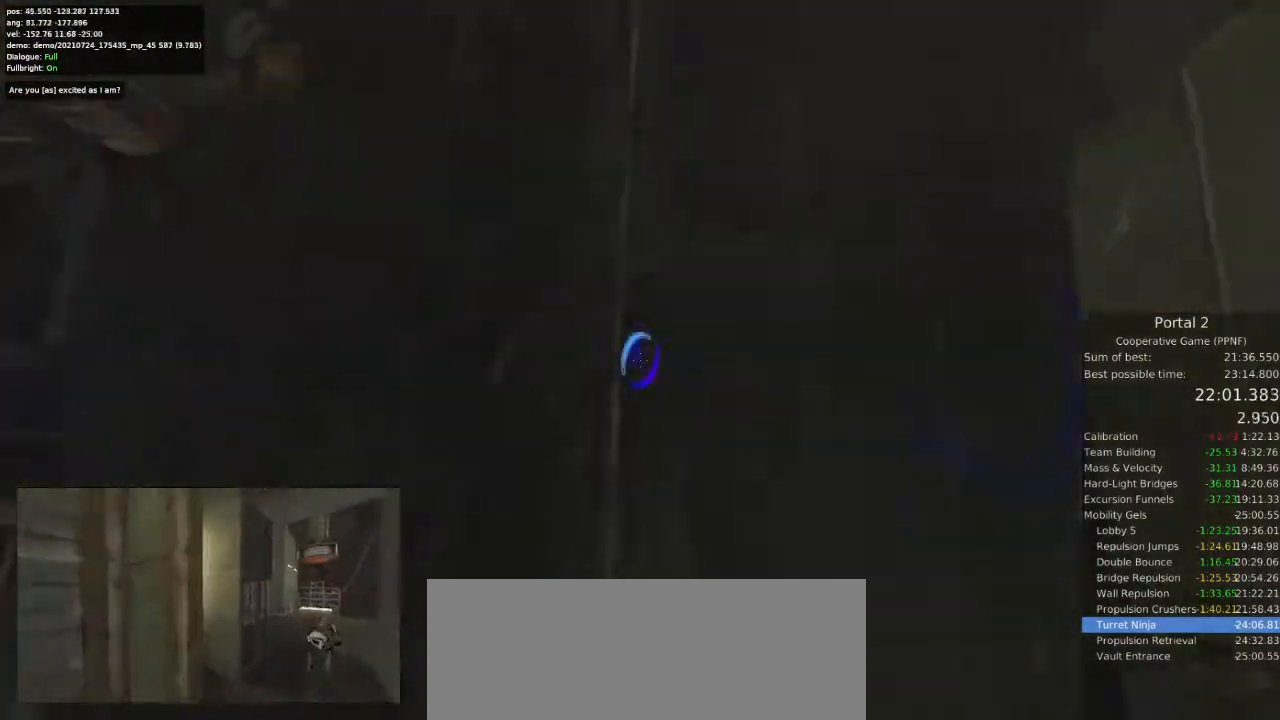
{"keys": ["a"], "mouse": [], "events": [[367, "a", "down"]]}
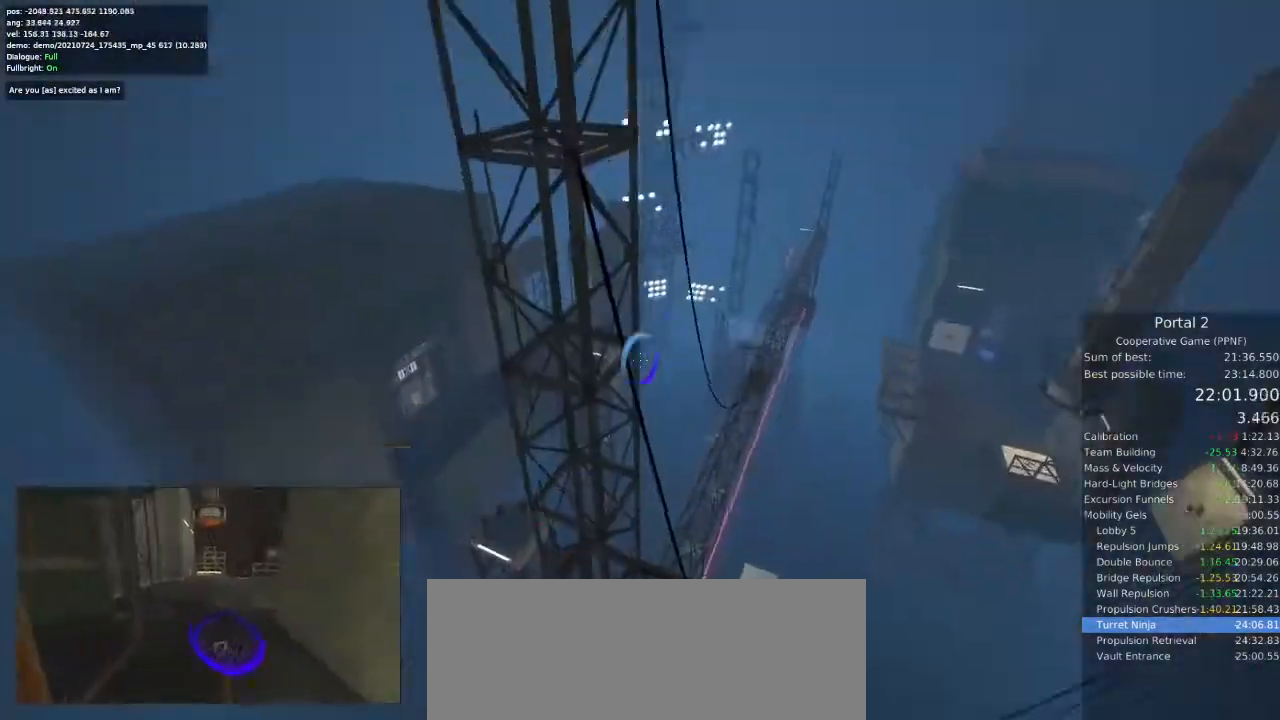
{"keys": ["d"], "mouse": [], "events": [[433, "a", "up"], [433, "d", "down"]]}
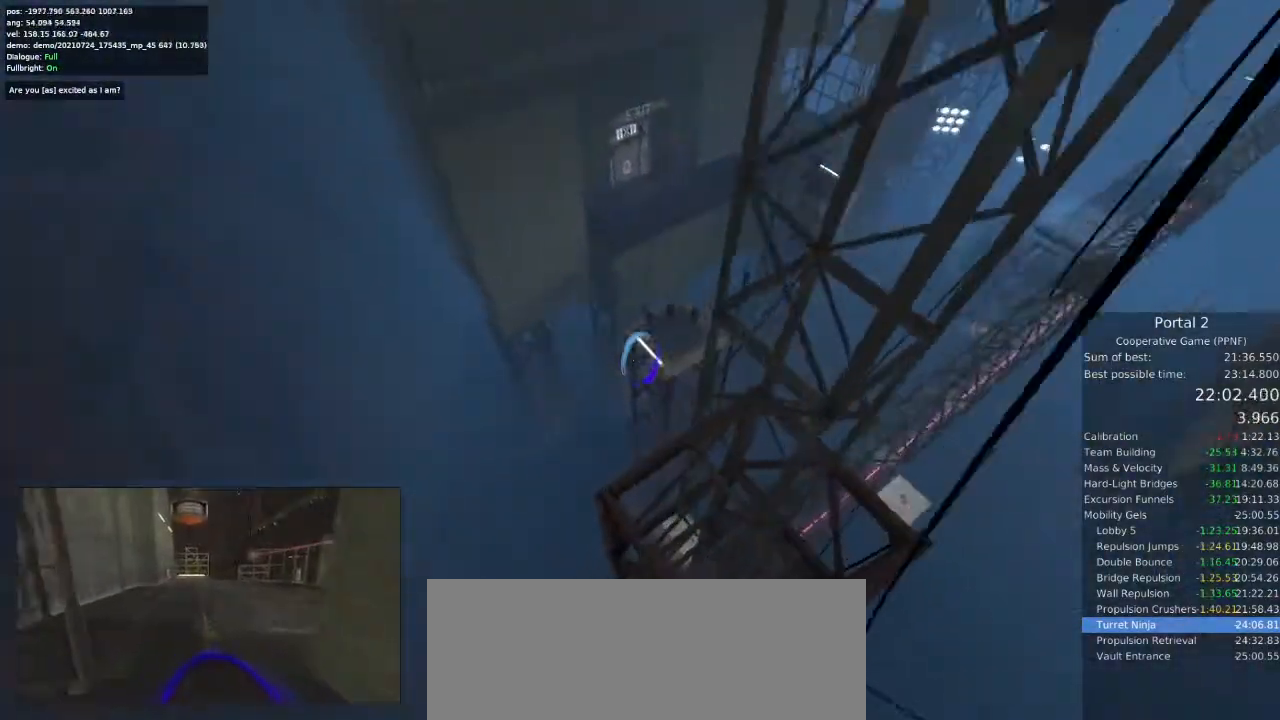
{"keys": [], "mouse": [], "events": [[67, "d", "up"], [133, "a", "down"], [200, "a", "up"], [333, "a", "down"], [400, "a", "up"]]}
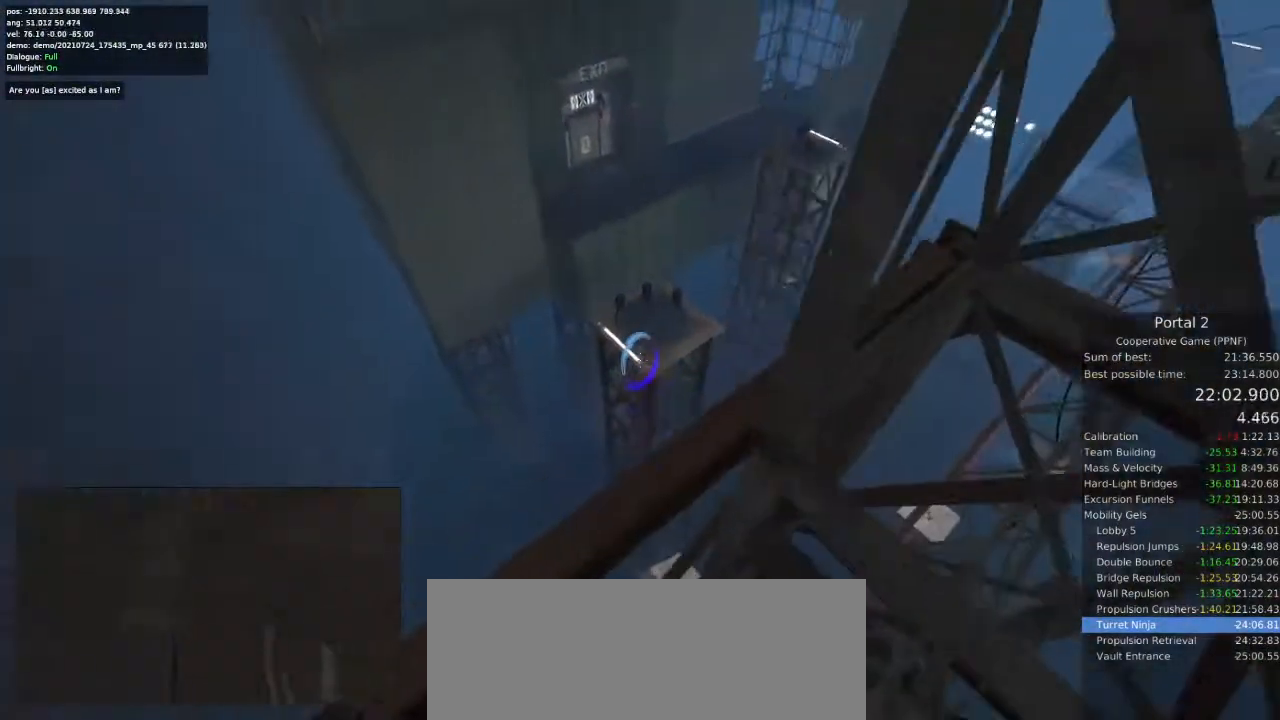
{"keys": ["a", "w"], "mouse": [], "events": [[233, "a", "down"], [500, "w", "down"]]}
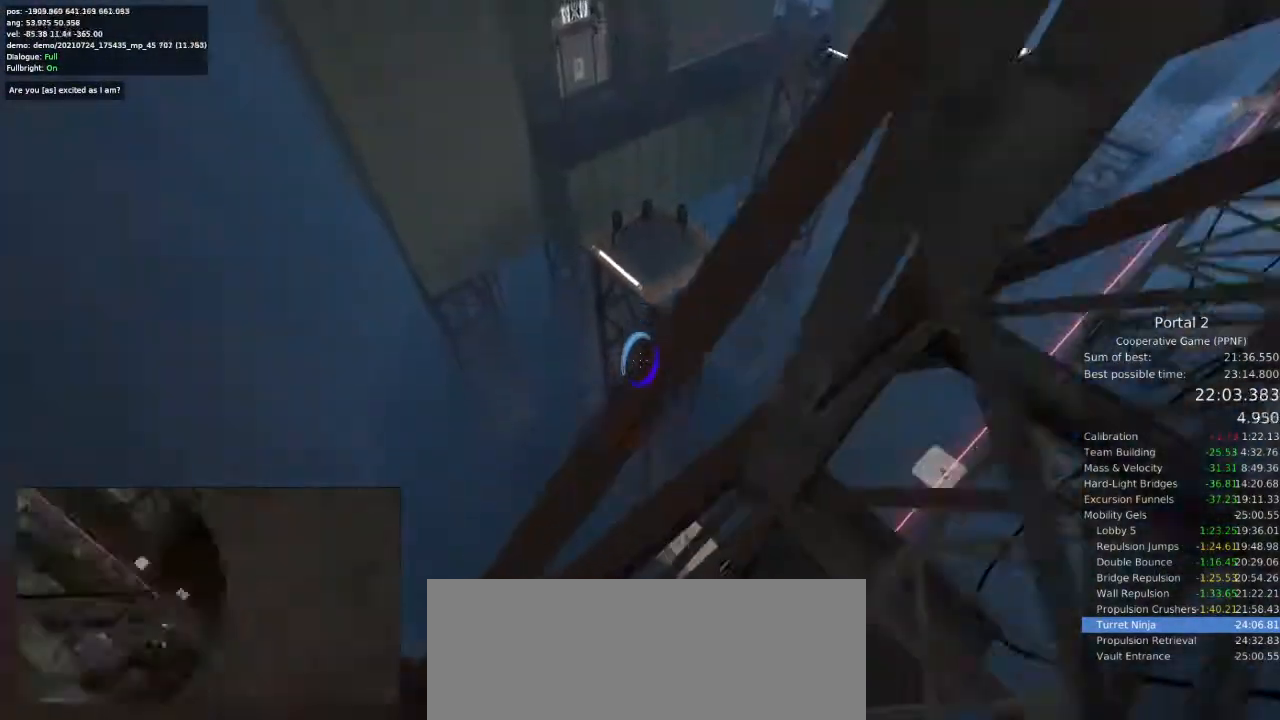
{"keys": [], "mouse": [], "events": [[267, "a", "up"], [267, "w", "up"]]}
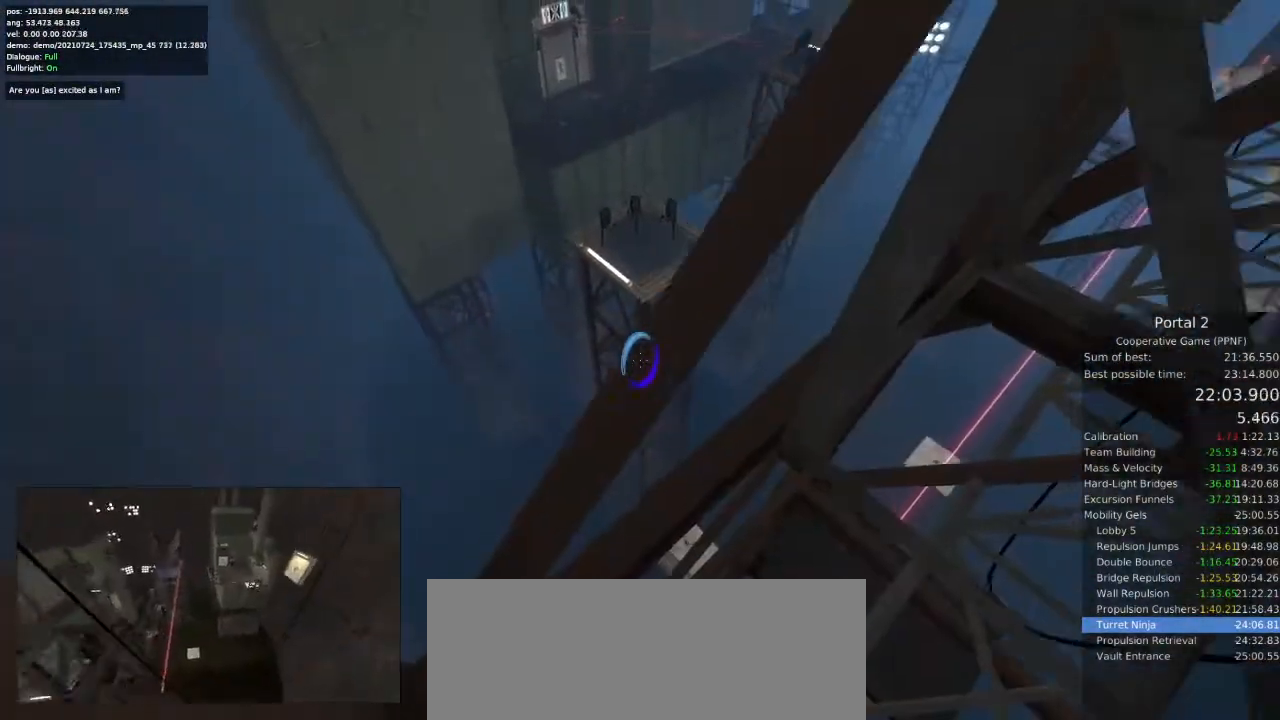
{"keys": ["a", "w"], "mouse": [], "events": [[33, "space", "down"], [33, "w", "down"], [133, "a", "down"], [167, "space", "up"], [367, "a", "up"], [500, "a", "down"]]}
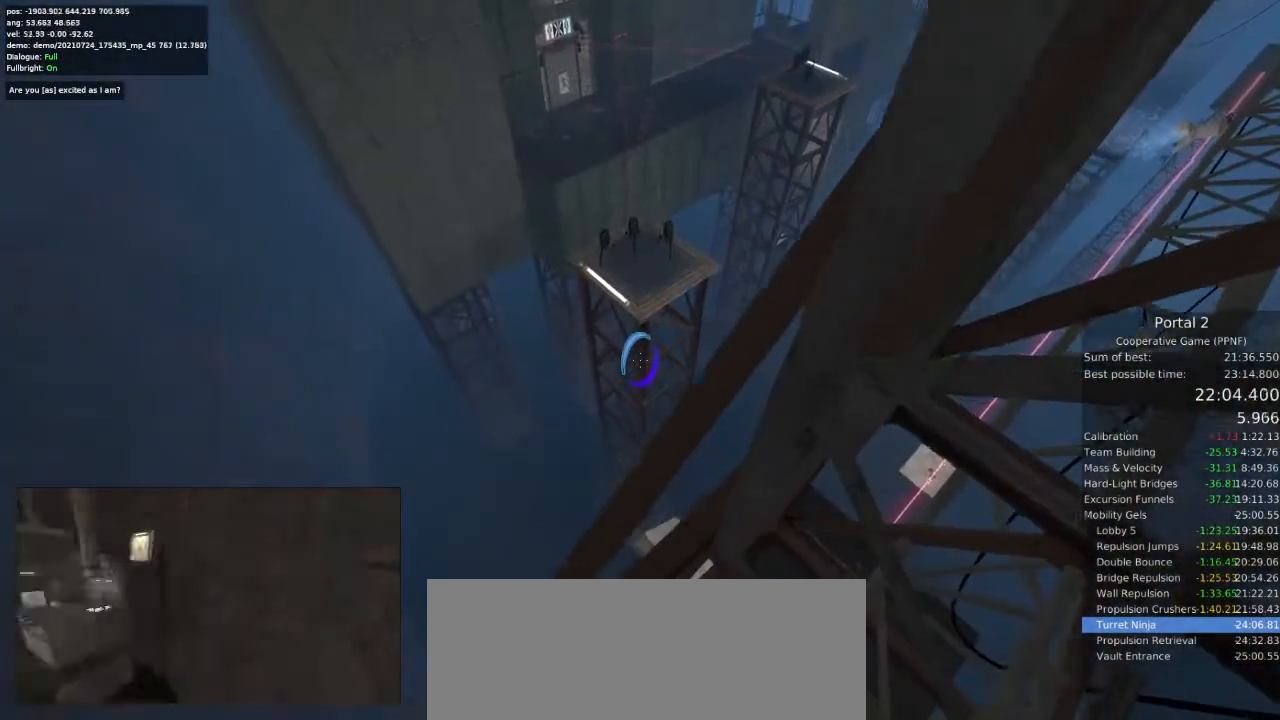
{"keys": [], "mouse": [], "events": [[233, "a", "up"], [300, "w", "up"]]}
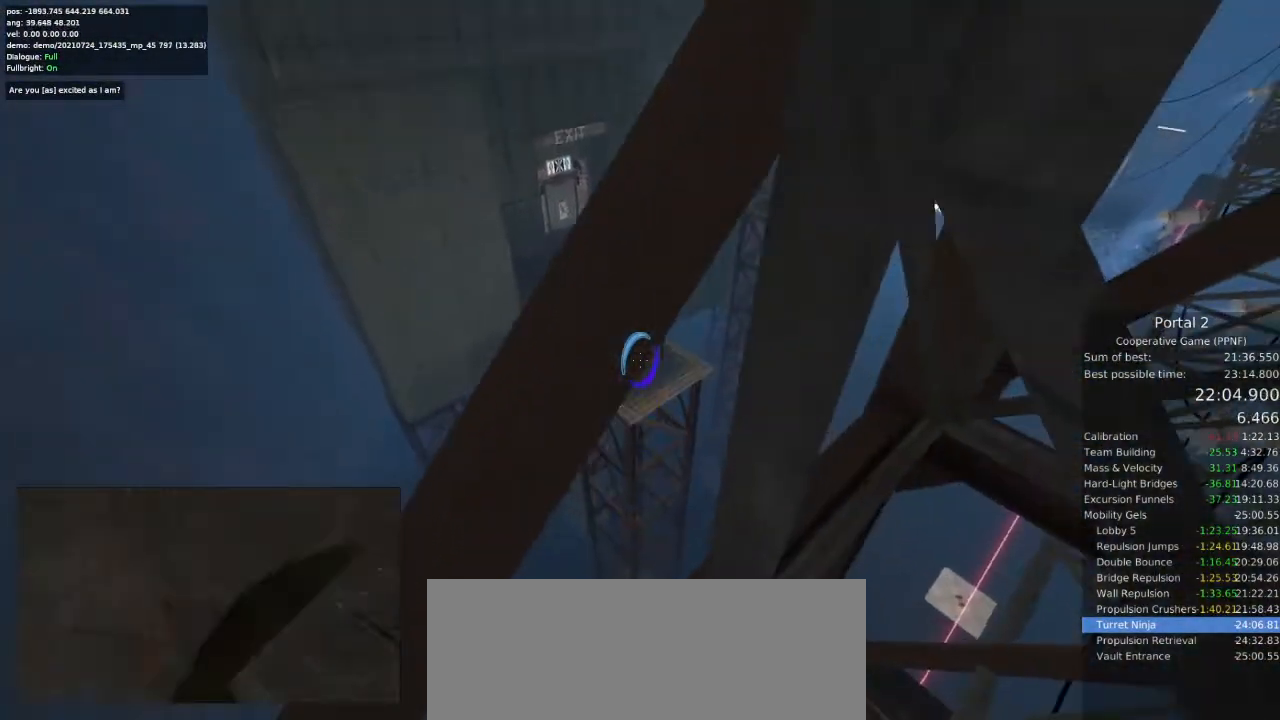
{"keys": ["a"], "mouse": [], "events": [[33, "w", "down"], [200, "w", "up"], [467, "a", "down"]]}
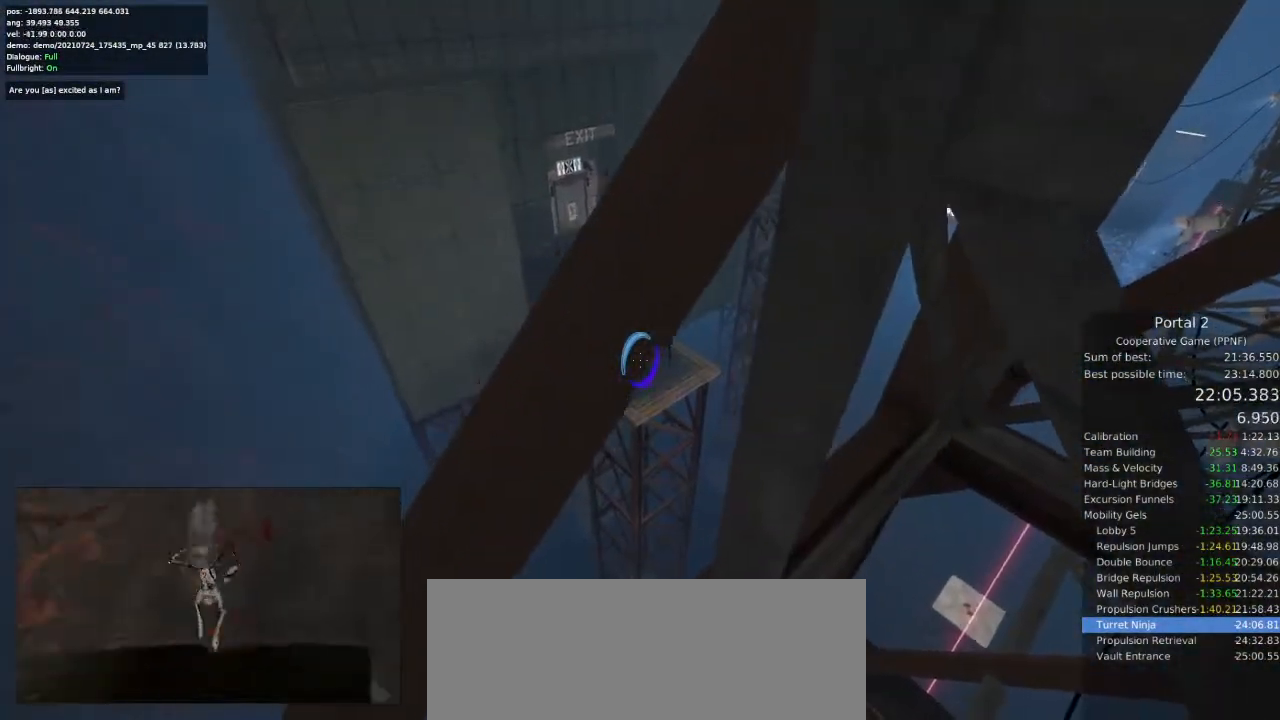
{"keys": ["a"], "mouse": [], "events": [[100, "a", "up"], [467, "a", "down"]]}